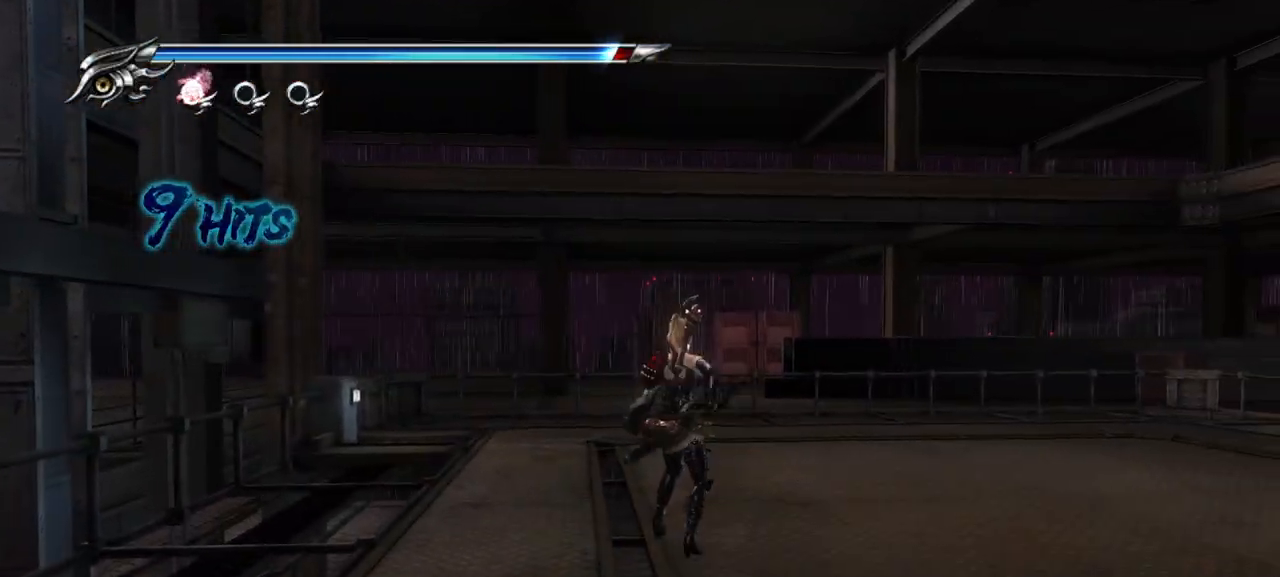
Gameplay with a controller (PlayStation layout); each line is a JSON object with the inputs held at the frame after it. "events" lists button and stick changes between this image and that frame as [ms after this image, input, new state], when the widget could be followed in between.
{"buttons": ["R1", "R2"], "left_stick": "center", "right_stick": "center", "events": [[317, "R1", "up"], [317, "R2", "up"], [367, "R2", "down"], [383, "R1", "down"]]}
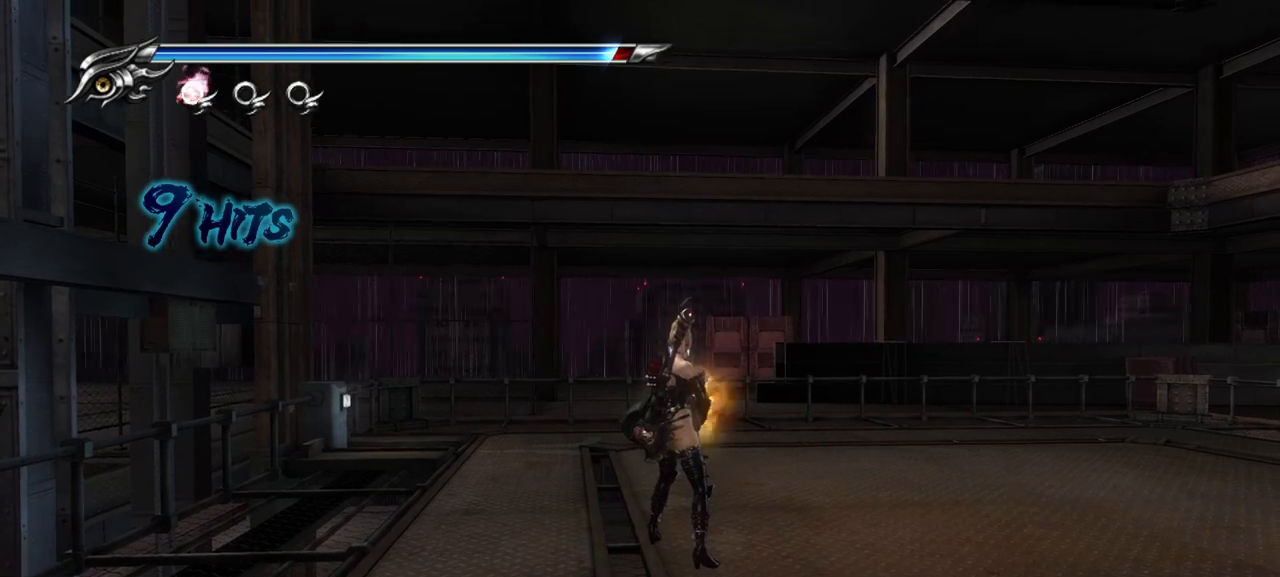
{"buttons": ["R1", "R2"], "left_stick": "center", "right_stick": "center", "events": []}
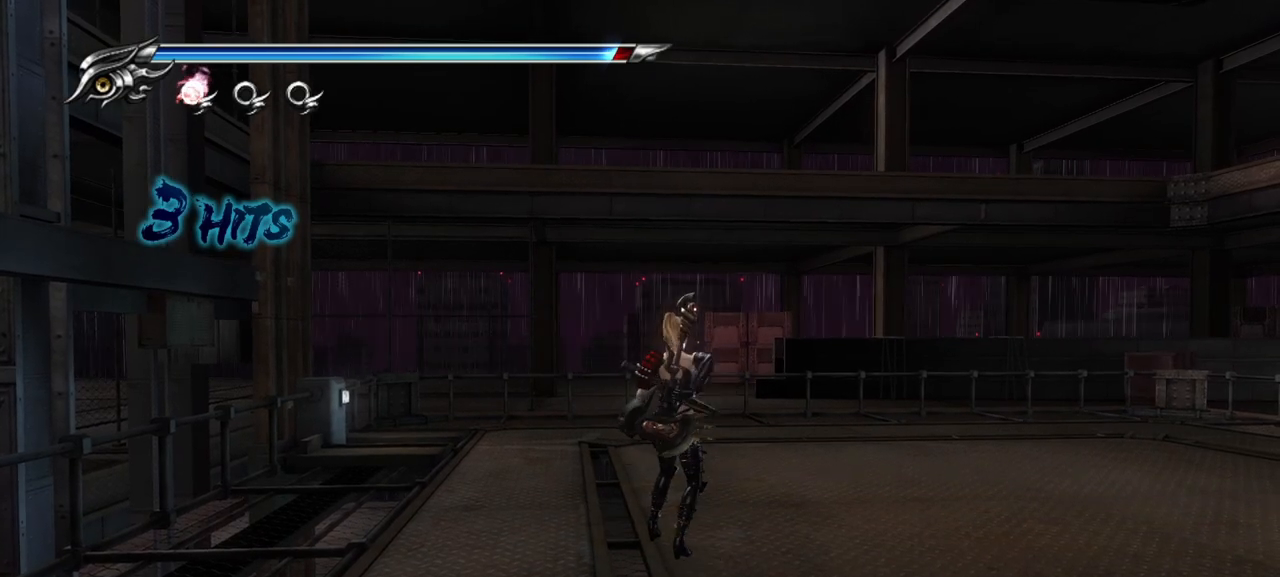
{"buttons": ["R1", "R2"], "left_stick": "center", "right_stick": "center", "events": []}
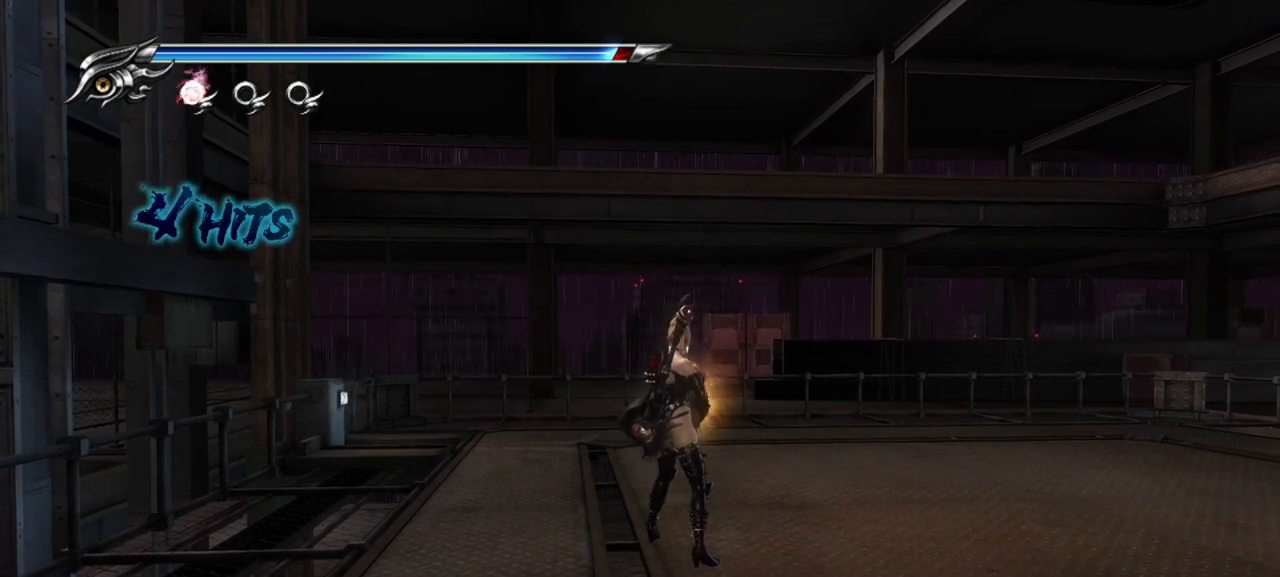
{"buttons": ["R1", "R2"], "left_stick": "center", "right_stick": "center", "events": []}
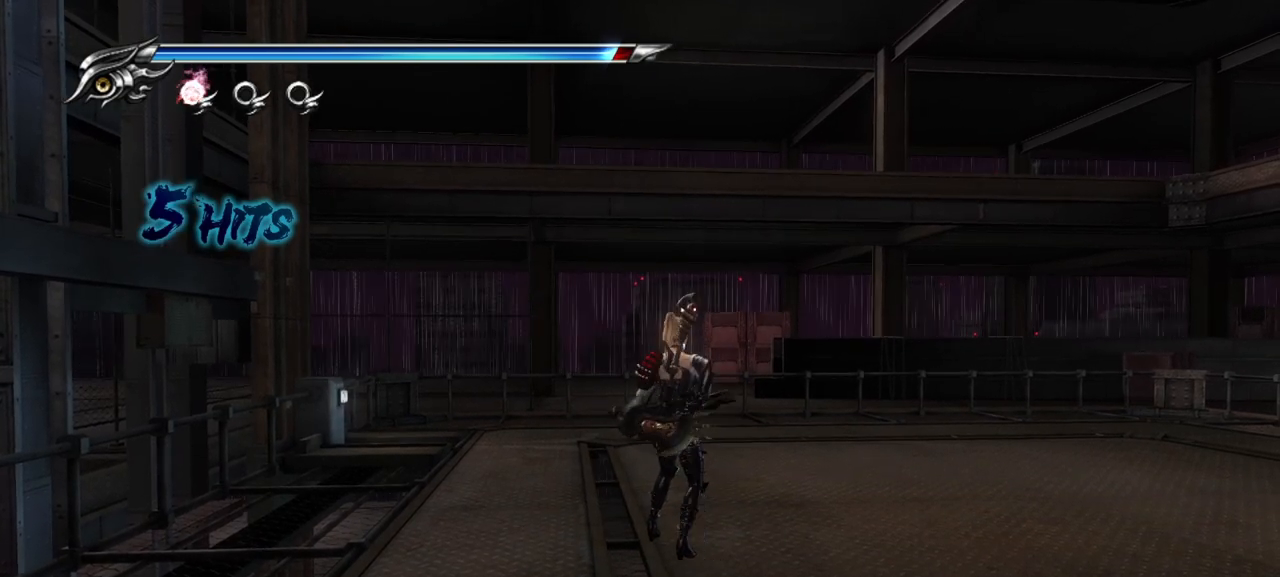
{"buttons": ["L1", "L2"], "left_stick": "center", "right_stick": "center", "events": [[433, "L1", "down"], [433, "L2", "down"], [433, "R1", "up"], [450, "R2", "up"]]}